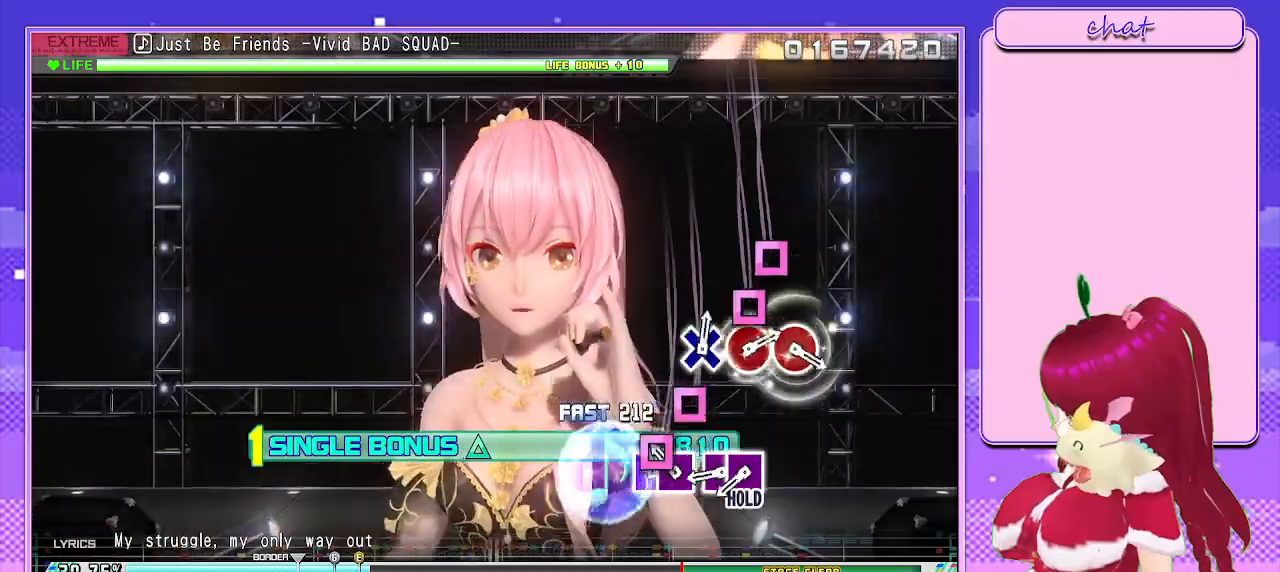
Gameplay with a controller (PlayStation layout); each line is a JSON object with the inputs held at the frame after it. "events" lists button and stick changes between this image and that frame as [ms after this image, input, new state], when the widget could be followed in between.
{"buttons": ["SQUARE", "L2", "DPAD_LEFT"], "left_stick": "center", "right_stick": "center", "events": [[100, "DPAD_LEFT", "down"], [133, "SQUARE", "up"], [233, "DPAD_LEFT", "up"], [383, "SQUARE", "down"], [483, "DPAD_LEFT", "down"]]}
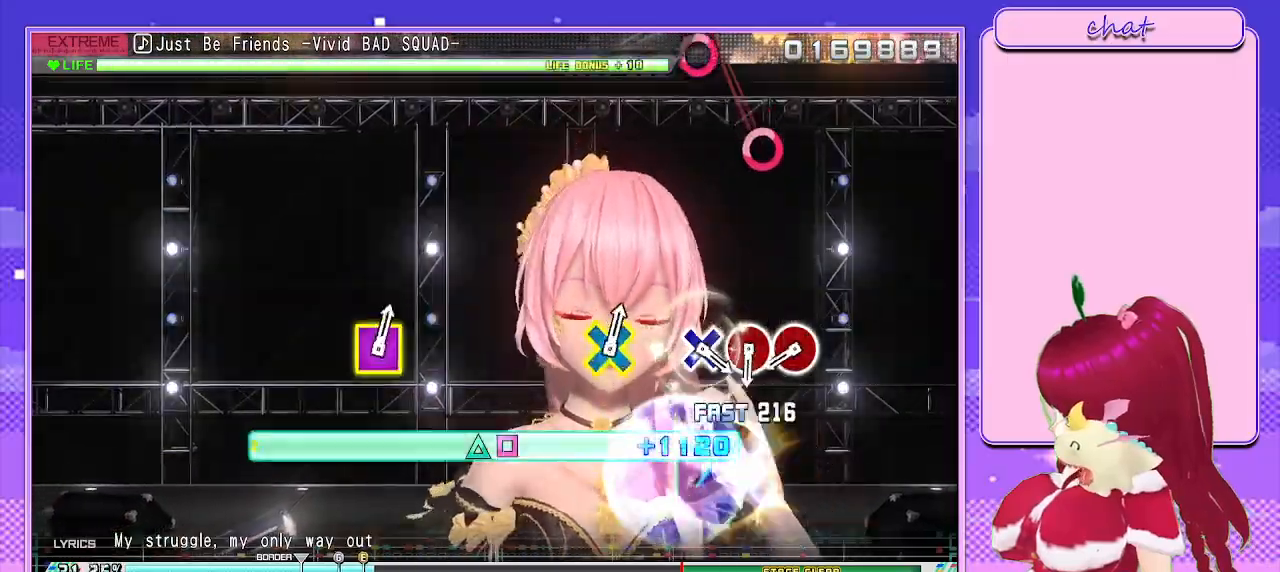
{"buttons": ["CIRCLE", "R2"], "left_stick": "center", "right_stick": "center", "events": [[83, "R2", "down"], [117, "DPAD_LEFT", "up"], [200, "SQUARE", "up"], [233, "L2", "up"], [500, "CIRCLE", "down"]]}
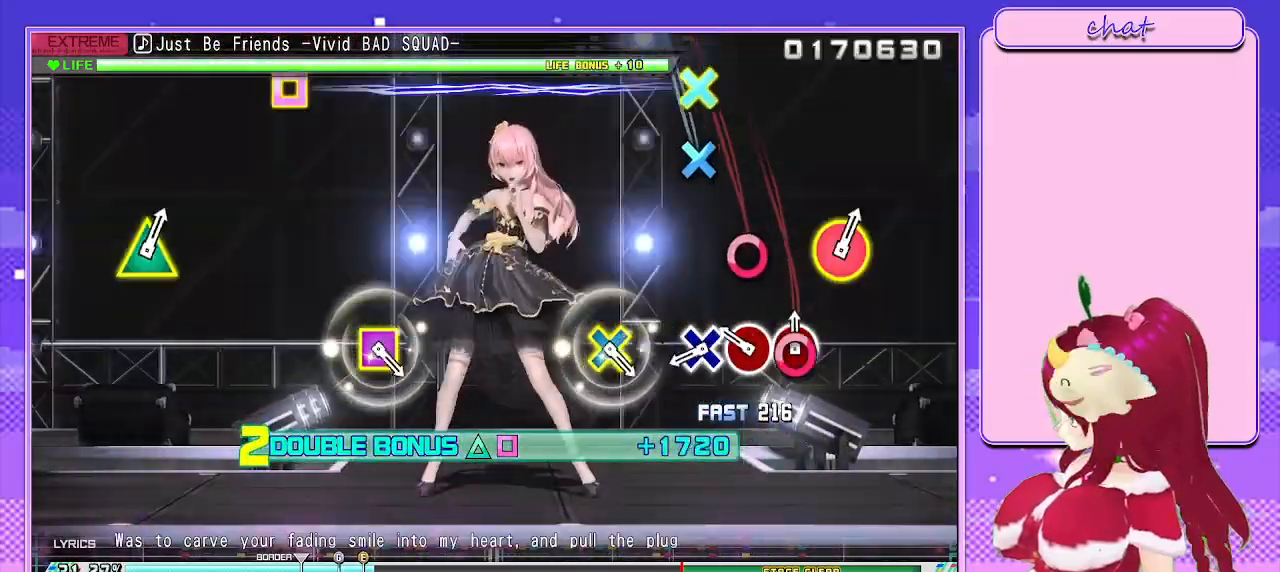
{"buttons": ["CROSS", "R2"], "left_stick": "center", "right_stick": "center", "events": [[100, "CIRCLE", "up"], [217, "CIRCLE", "down"], [317, "CIRCLE", "up"], [417, "CROSS", "down"]]}
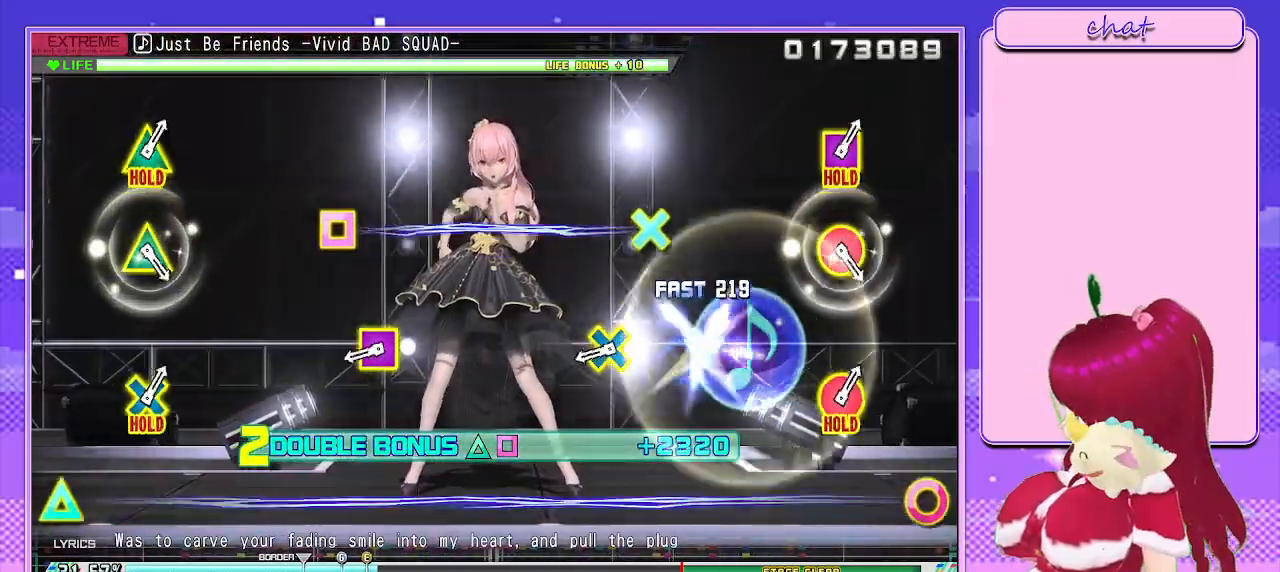
{"buttons": ["CROSS", "SQUARE", "R2"], "left_stick": "center", "right_stick": "center", "events": [[17, "CROSS", "up"], [400, "CROSS", "down"], [400, "SQUARE", "down"]]}
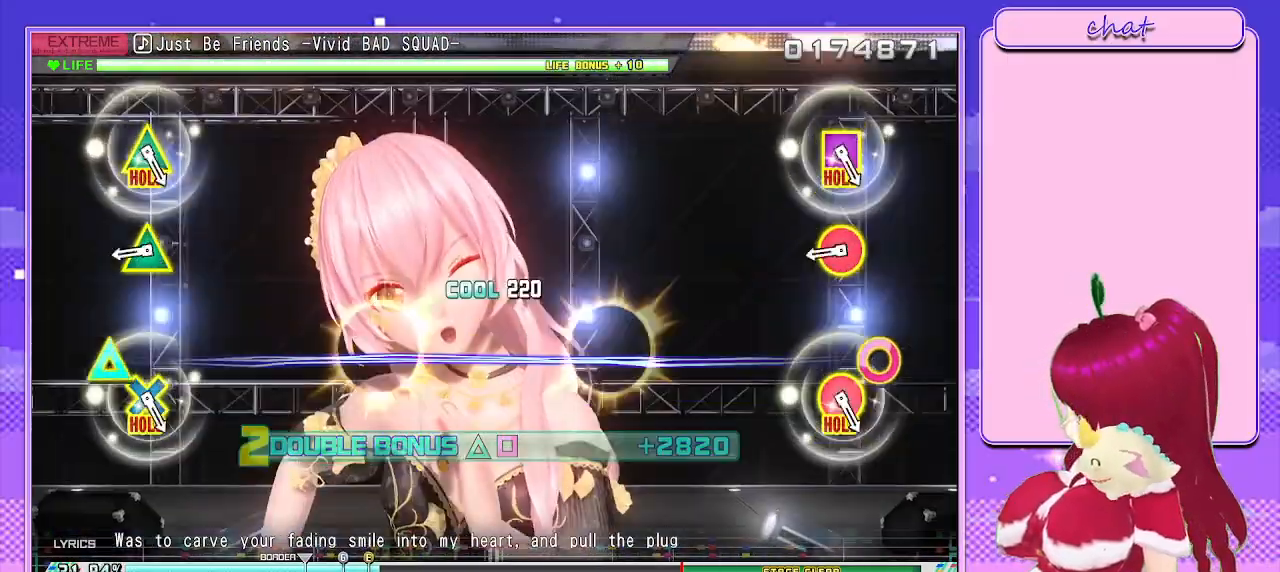
{"buttons": ["CIRCLE", "TRIANGLE", "R2"], "left_stick": "center", "right_stick": "center", "events": [[67, "CROSS", "up"], [67, "SQUARE", "up"], [383, "CIRCLE", "down"], [383, "TRIANGLE", "down"]]}
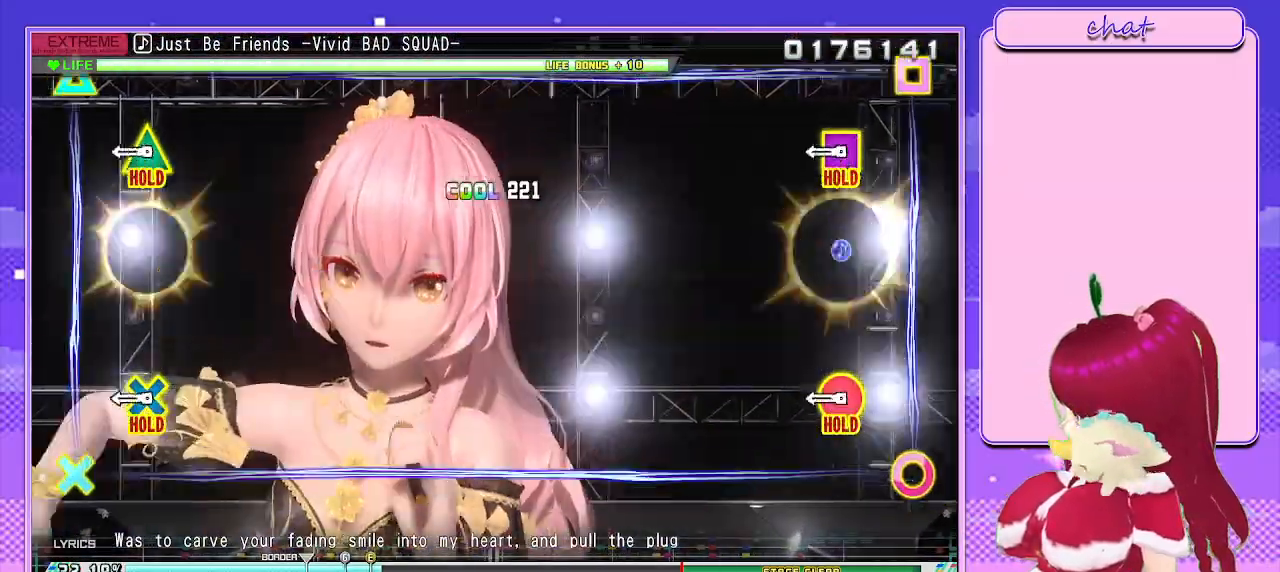
{"buttons": ["R2"], "left_stick": "center", "right_stick": "center", "events": [[50, "TRIANGLE", "up"], [67, "CIRCLE", "up"], [83, "R2", "up"], [367, "R2", "down"]]}
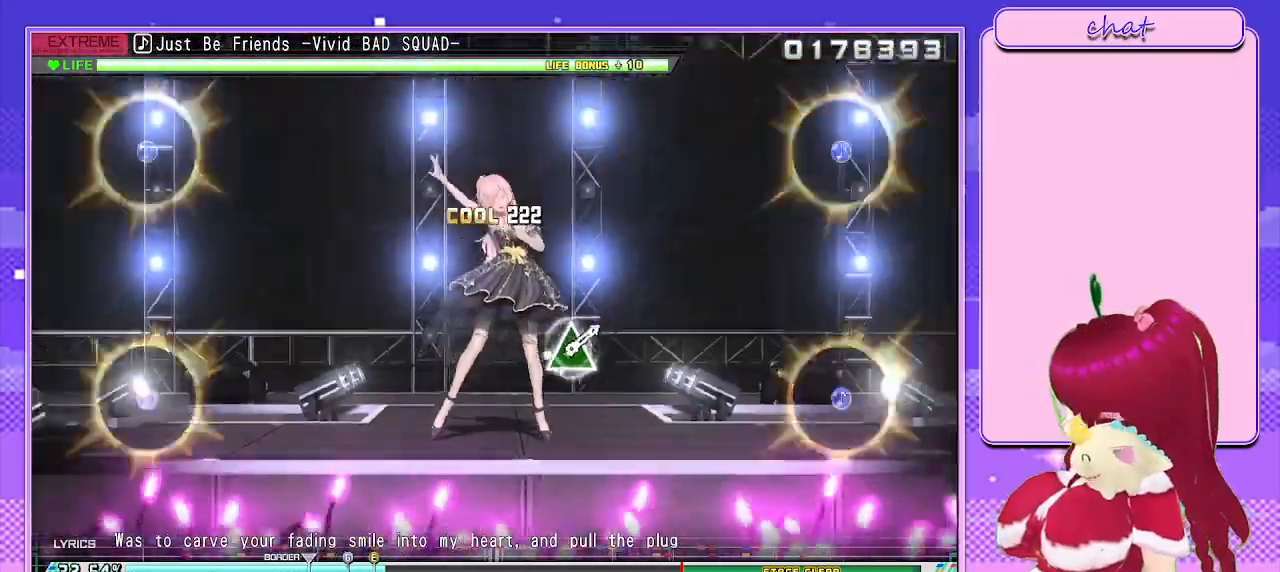
{"buttons": ["R2"], "left_stick": "center", "right_stick": "center", "events": []}
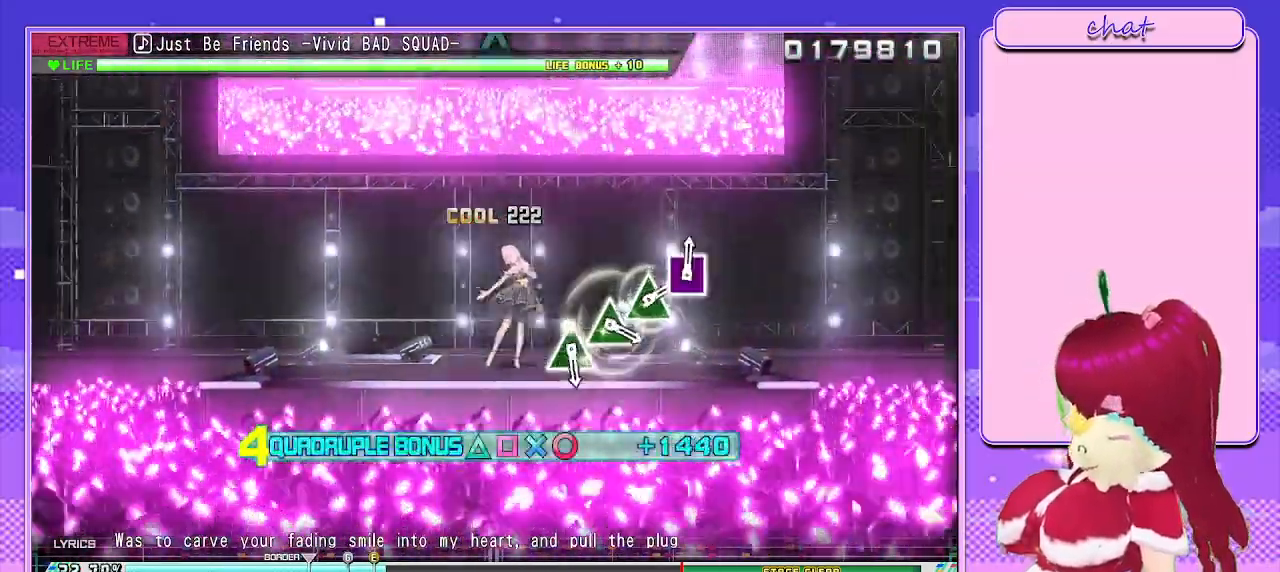
{"buttons": ["R2"], "left_stick": "center", "right_stick": "center", "events": []}
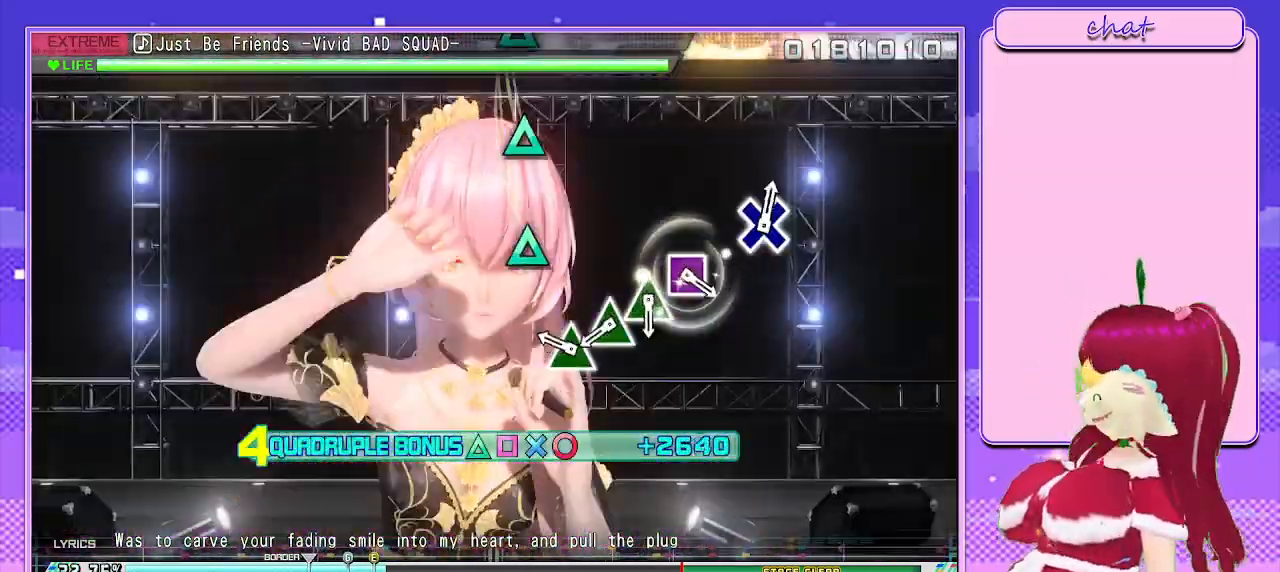
{"buttons": ["TRIANGLE", "R2"], "left_stick": "center", "right_stick": "center", "events": [[283, "TRIANGLE", "down"], [350, "TRIANGLE", "up"], [467, "TRIANGLE", "down"]]}
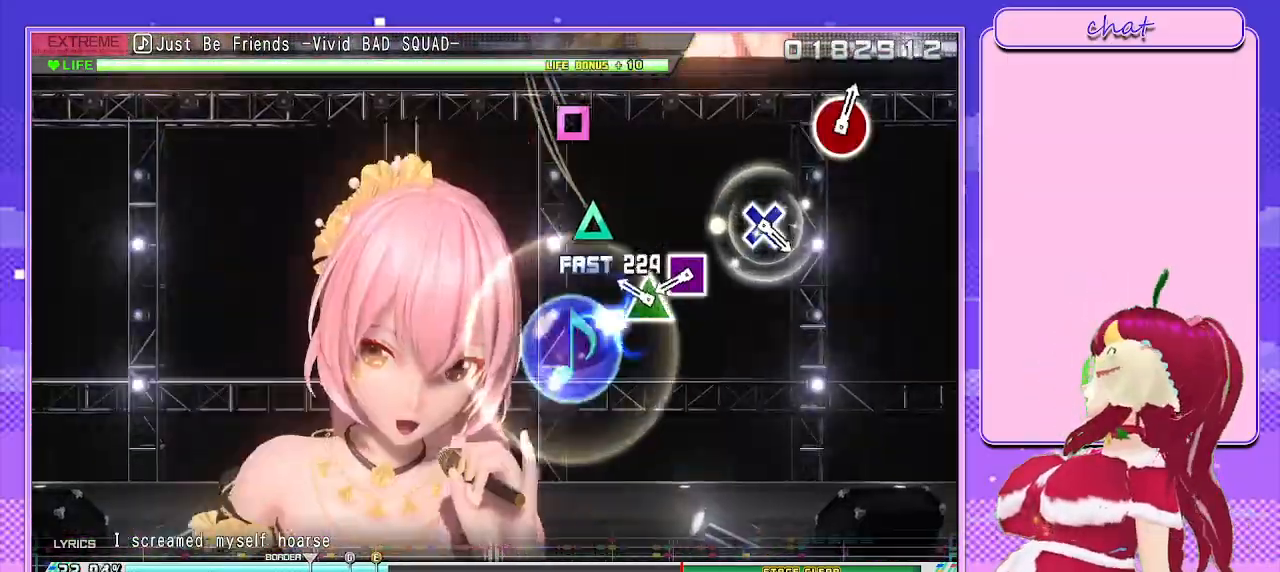
{"buttons": ["SQUARE", "R2"], "left_stick": "center", "right_stick": "center", "events": [[83, "TRIANGLE", "up"], [200, "TRIANGLE", "down"], [283, "TRIANGLE", "up"], [450, "SQUARE", "down"]]}
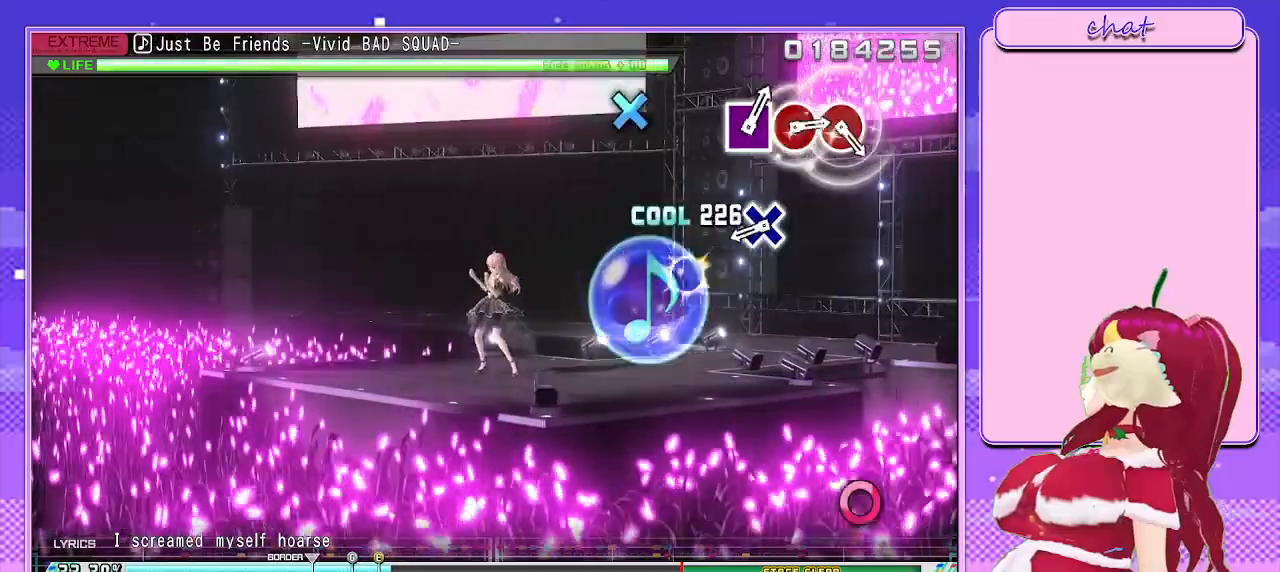
{"buttons": ["CROSS"], "left_stick": "center", "right_stick": "center", "events": [[83, "SQUARE", "up"], [150, "R2", "up"], [450, "CROSS", "down"]]}
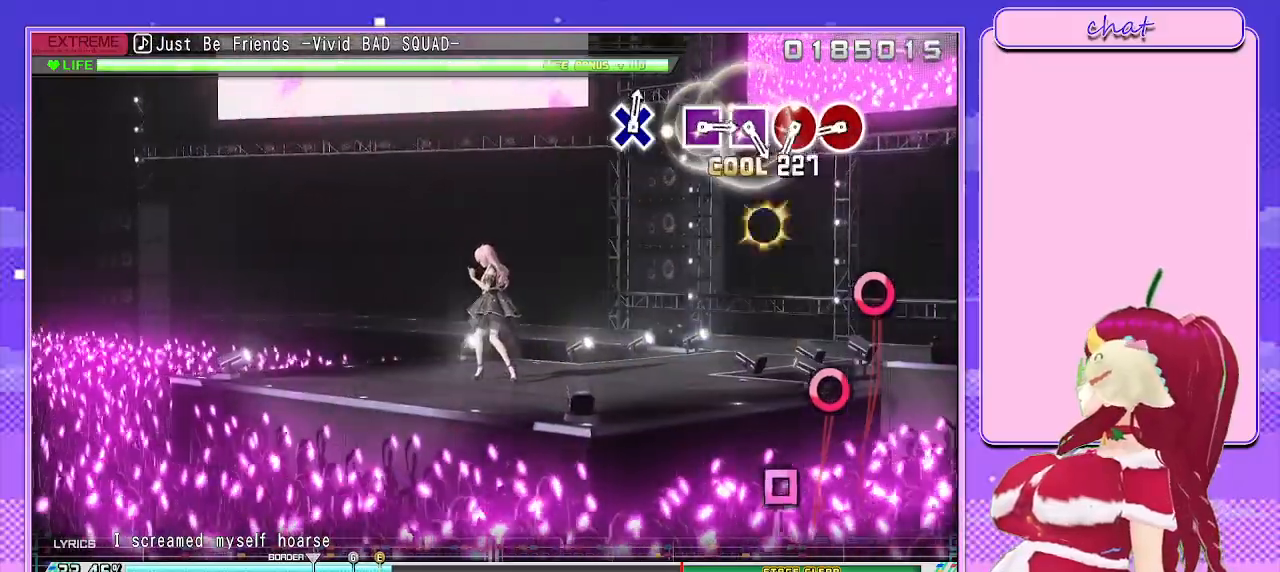
{"buttons": [], "left_stick": "center", "right_stick": "center", "events": [[50, "CROSS", "up"], [417, "CIRCLE", "down"], [500, "CIRCLE", "up"]]}
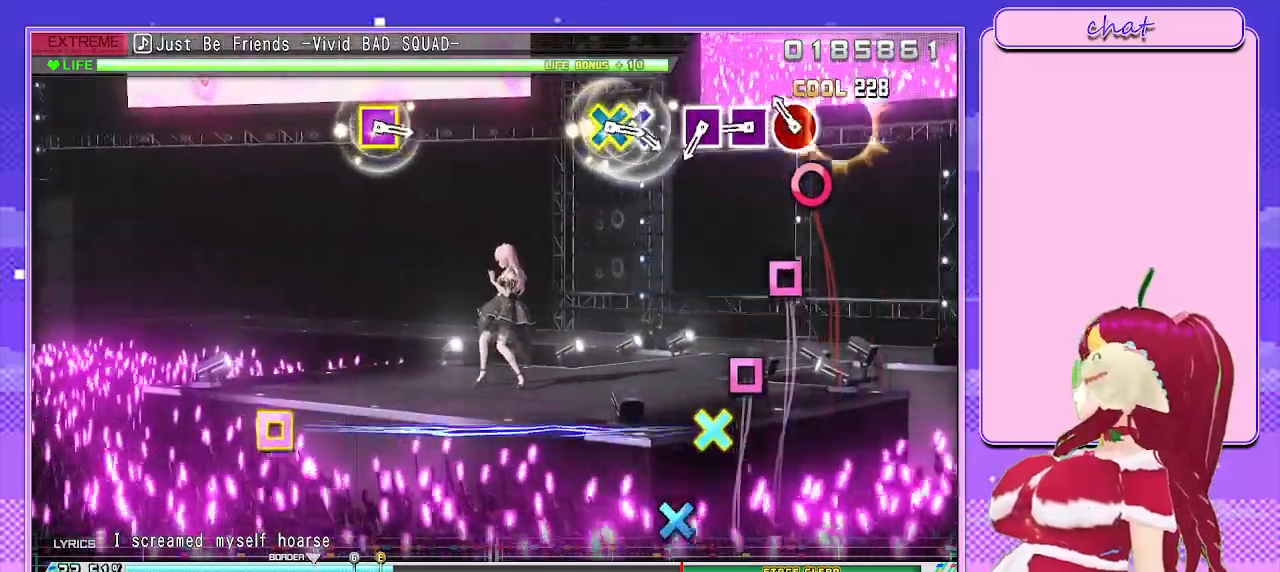
{"buttons": [], "left_stick": "center", "right_stick": "center", "events": [[133, "CIRCLE", "down"], [233, "CIRCLE", "up"], [350, "SQUARE", "down"], [467, "SQUARE", "up"]]}
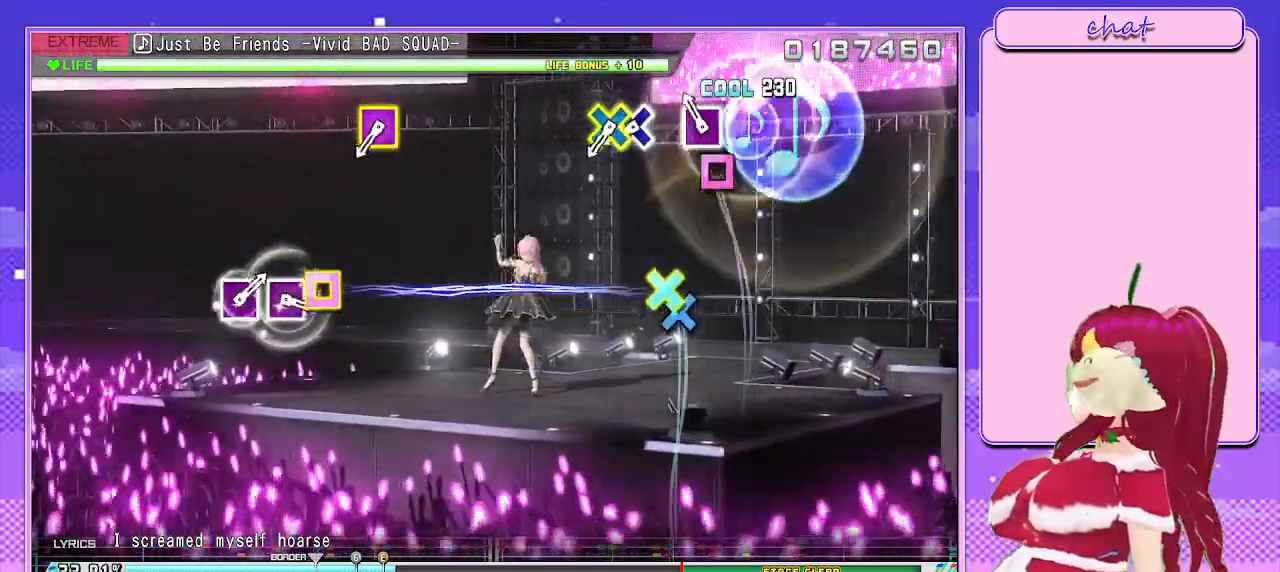
{"buttons": [], "left_stick": "center", "right_stick": "center", "events": [[67, "SQUARE", "down"], [167, "SQUARE", "up"], [433, "CROSS", "down"], [500, "CROSS", "up"]]}
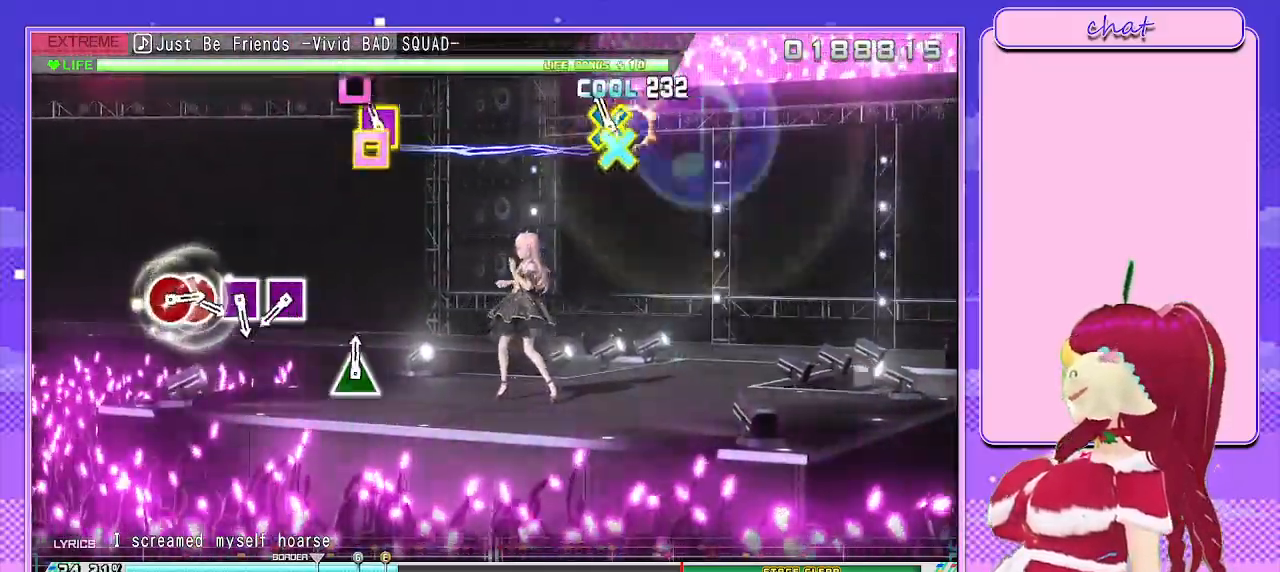
{"buttons": [], "left_stick": "center", "right_stick": "center", "events": [[117, "CROSS", "down"], [117, "SQUARE", "down"], [267, "CROSS", "up"], [267, "SQUARE", "up"]]}
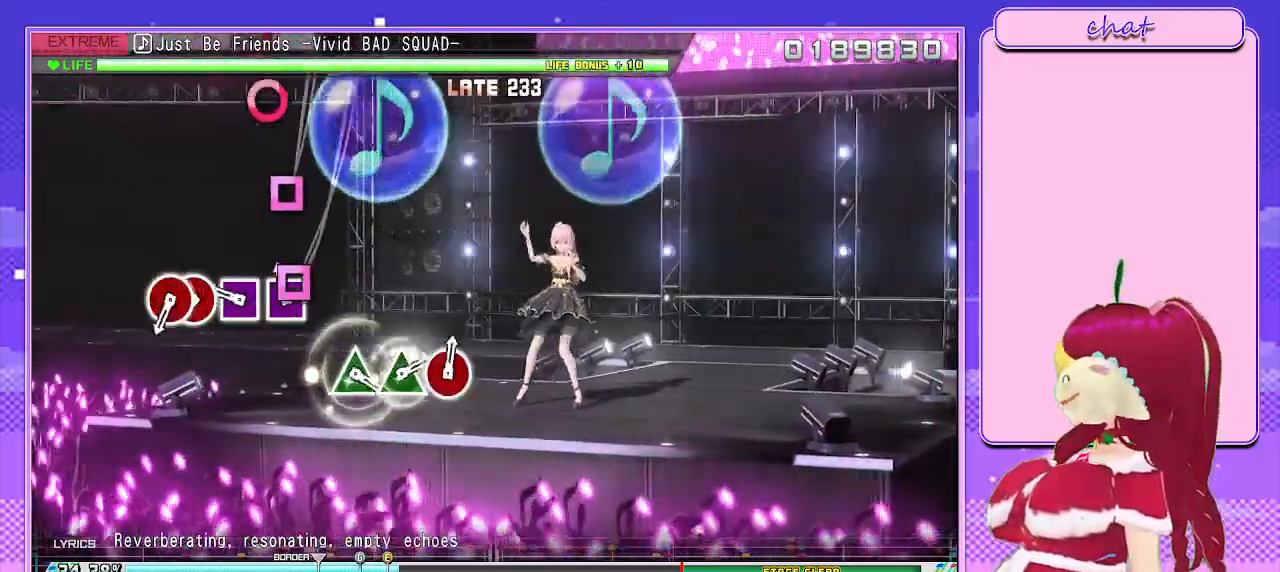
{"buttons": [], "left_stick": "center", "right_stick": "center", "events": [[33, "SQUARE", "down"], [133, "SQUARE", "up"], [250, "SQUARE", "down"], [350, "SQUARE", "up"]]}
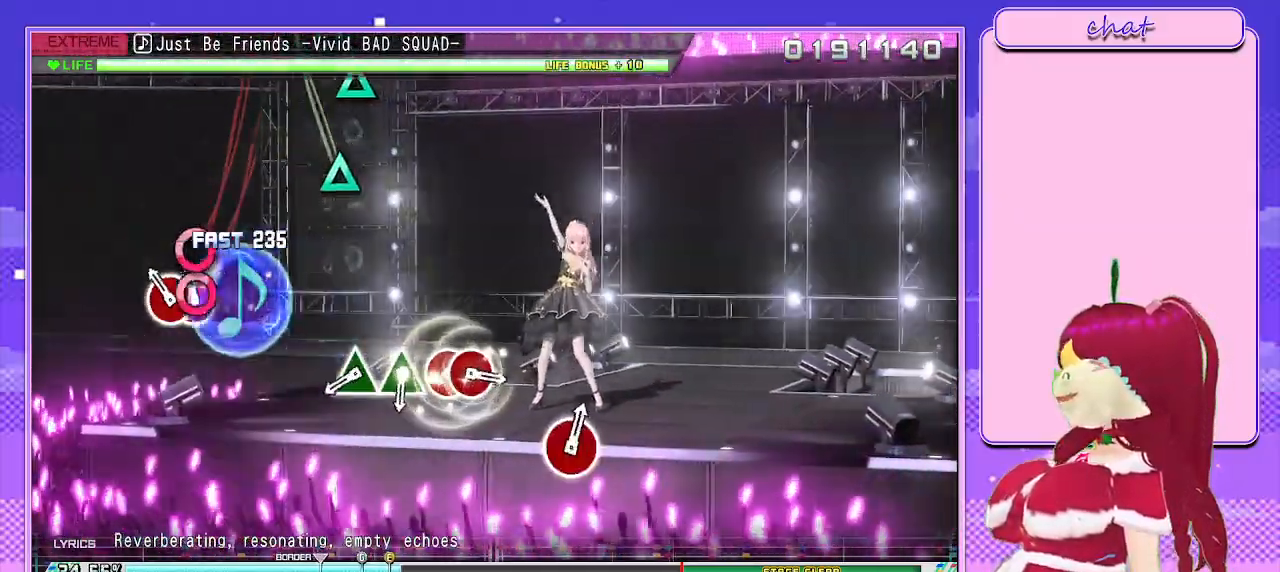
{"buttons": ["TRIANGLE"], "left_stick": "center", "right_stick": "center", "events": [[17, "CIRCLE", "down"], [100, "DPAD_RIGHT", "down"], [133, "CIRCLE", "up"], [183, "DPAD_RIGHT", "up"], [483, "TRIANGLE", "down"]]}
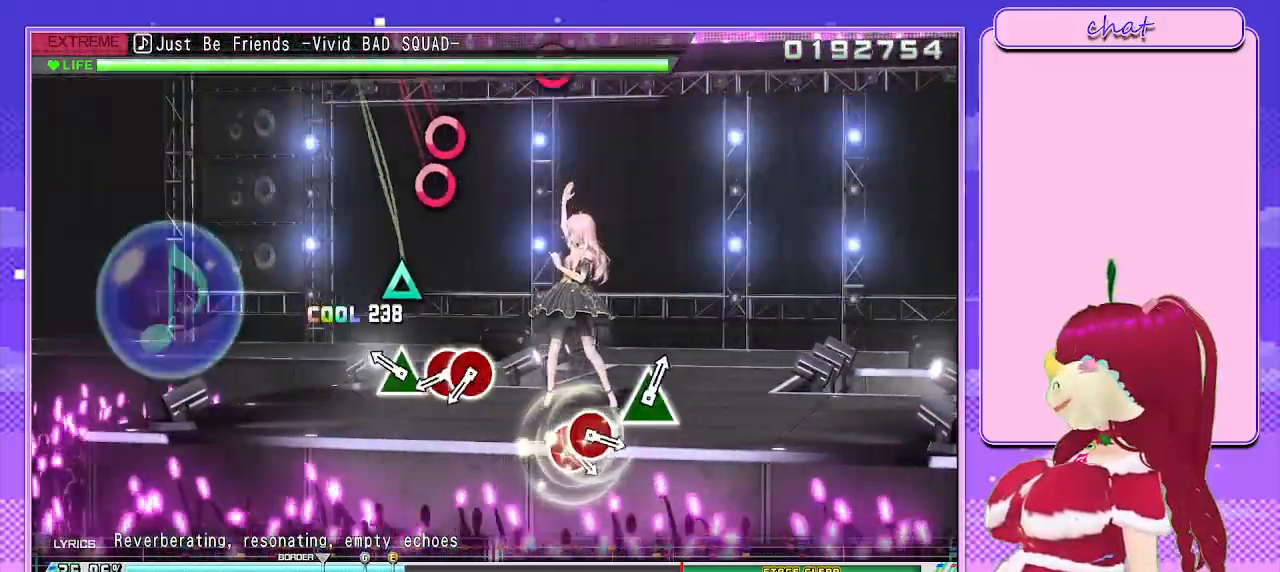
{"buttons": ["CIRCLE"], "left_stick": "center", "right_stick": "center", "events": [[67, "TRIANGLE", "up"], [200, "TRIANGLE", "down"], [300, "TRIANGLE", "up"], [417, "CIRCLE", "down"]]}
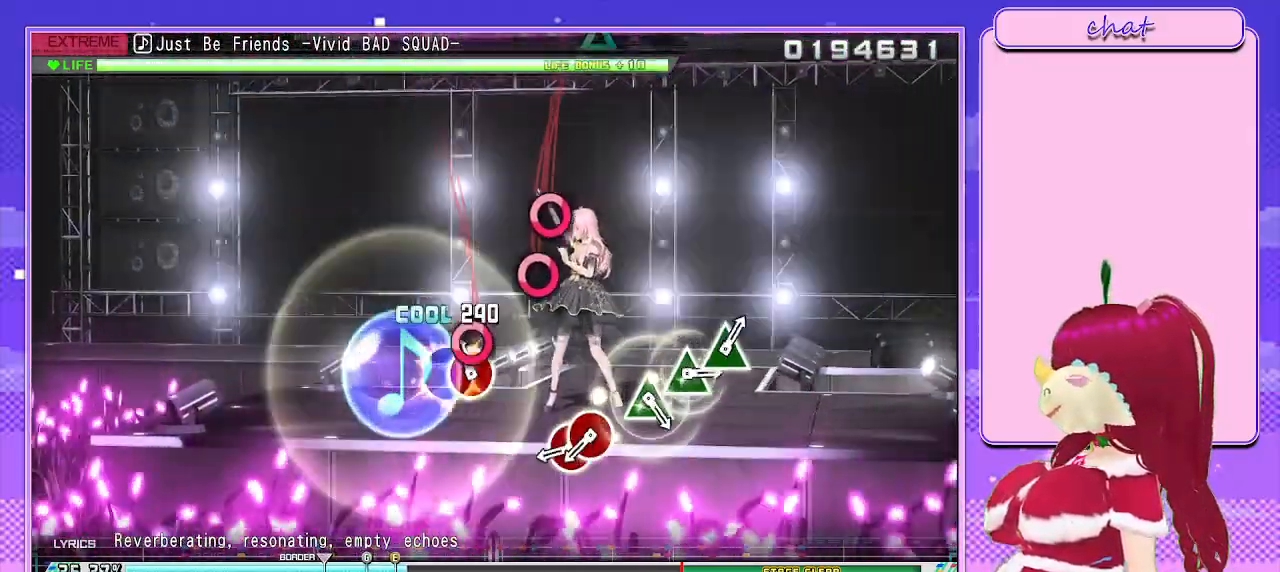
{"buttons": ["CIRCLE"], "left_stick": "center", "right_stick": "center", "events": [[17, "CIRCLE", "up"], [33, "DPAD_RIGHT", "down"], [133, "DPAD_RIGHT", "up"], [433, "CIRCLE", "down"]]}
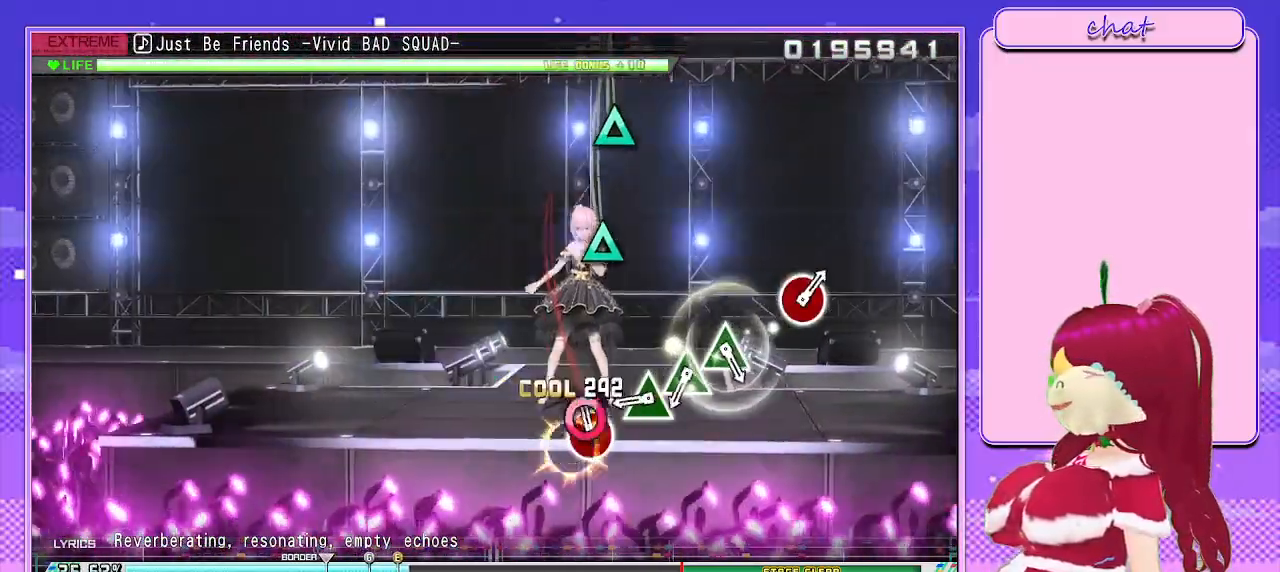
{"buttons": [], "left_stick": "center", "right_stick": "center", "events": [[33, "DPAD_RIGHT", "down"], [67, "CIRCLE", "up"], [117, "DPAD_RIGHT", "up"], [400, "TRIANGLE", "down"], [483, "TRIANGLE", "up"]]}
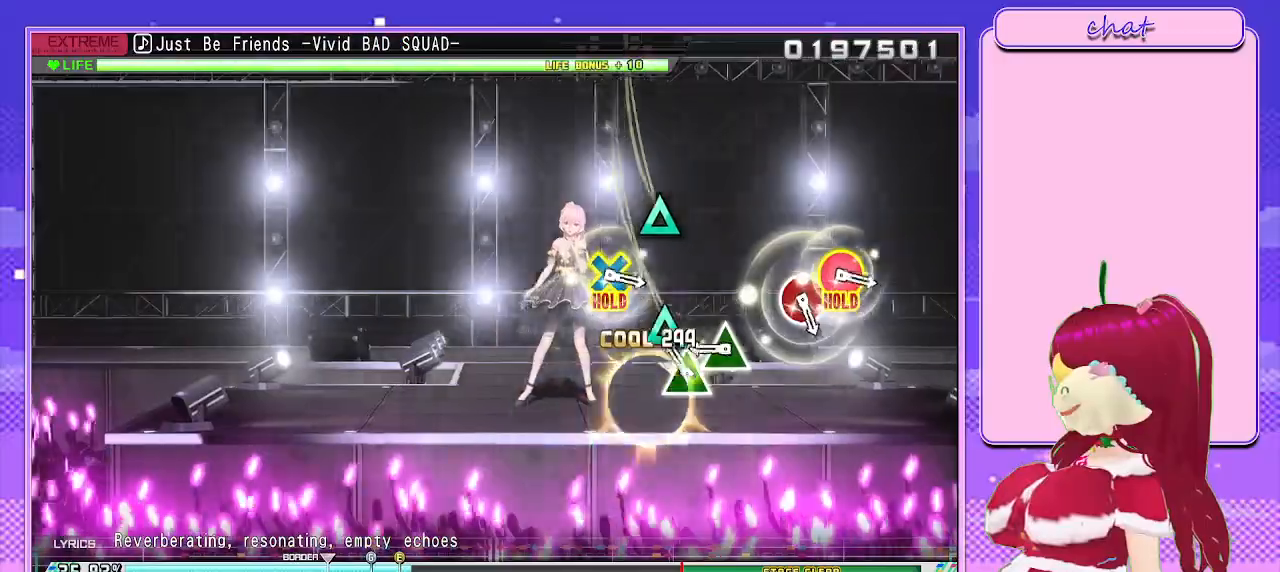
{"buttons": [], "left_stick": "center", "right_stick": "center", "events": [[133, "TRIANGLE", "down"], [233, "TRIANGLE", "up"], [367, "TRIANGLE", "down"], [467, "TRIANGLE", "up"]]}
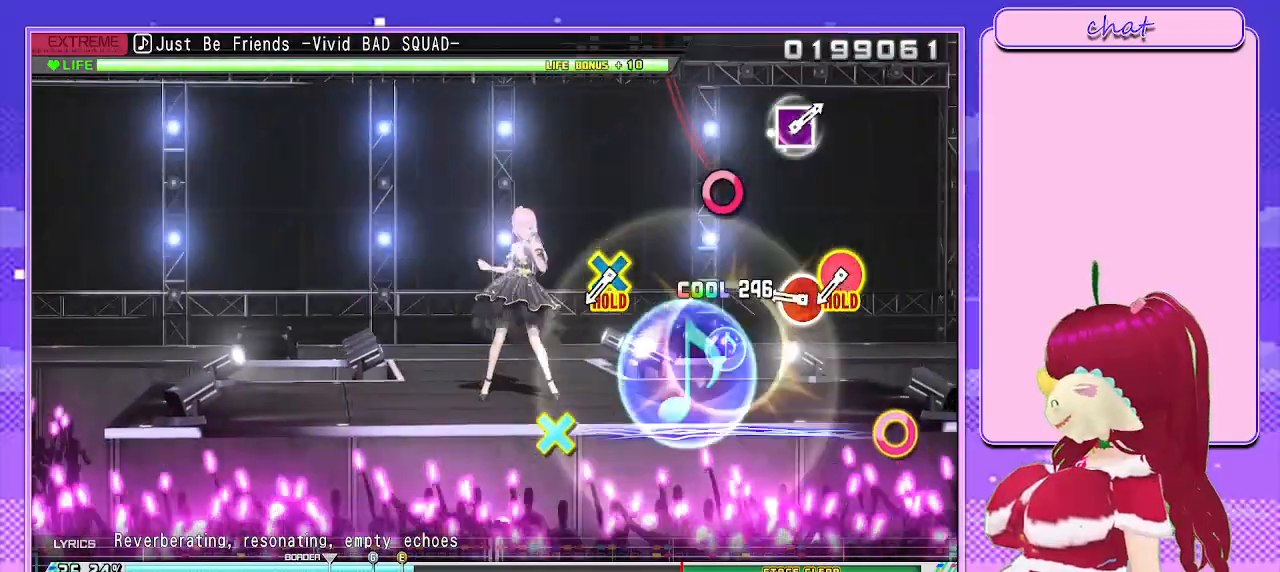
{"buttons": [], "left_stick": "center", "right_stick": "center", "events": [[300, "CIRCLE", "down"], [400, "CIRCLE", "up"]]}
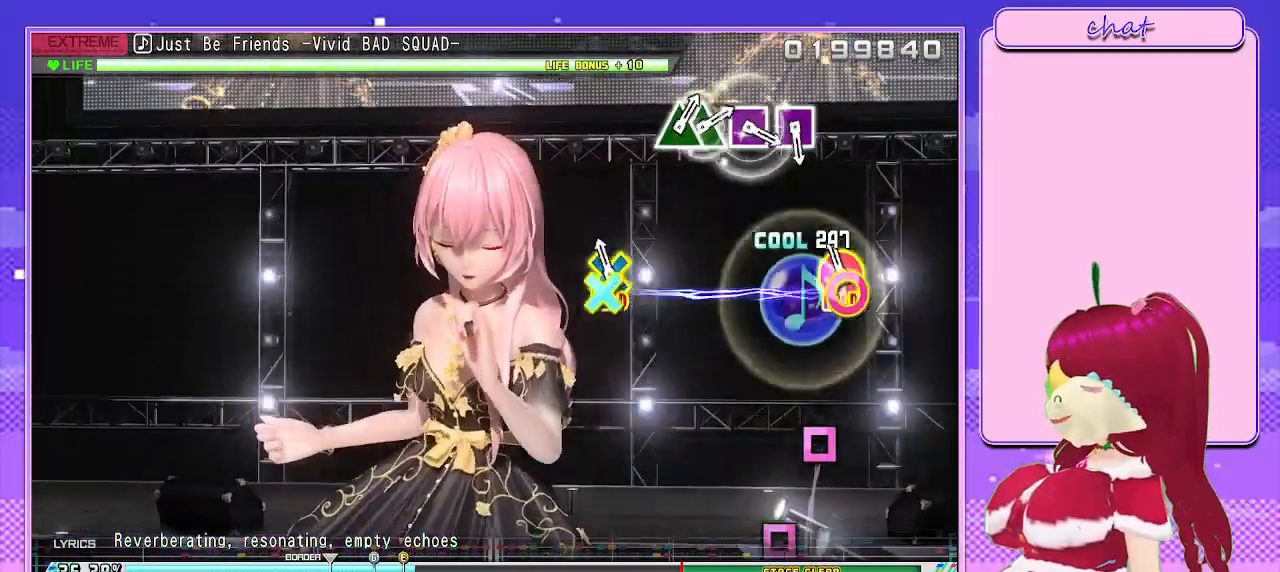
{"buttons": ["L2"], "left_stick": "center", "right_stick": "center", "events": [[67, "CIRCLE", "down"], [67, "CROSS", "down"], [200, "L2", "down"], [283, "CROSS", "up"], [300, "CIRCLE", "up"]]}
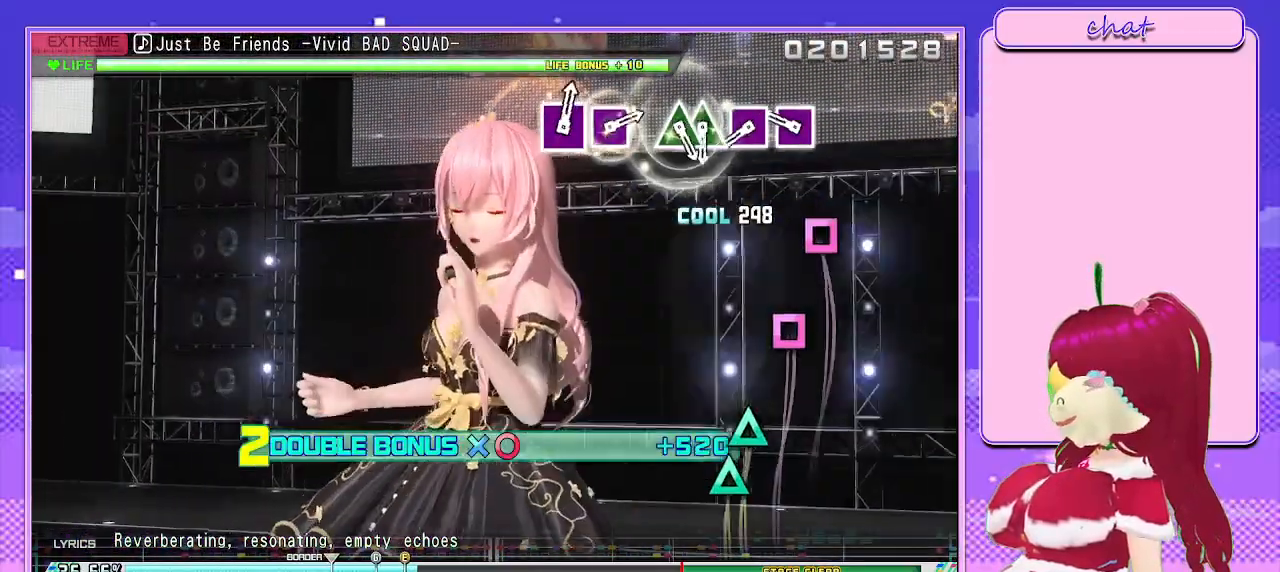
{"buttons": ["SQUARE", "L2"], "left_stick": "center", "right_stick": "center", "events": [[250, "SQUARE", "down"], [350, "SQUARE", "up"], [483, "SQUARE", "down"]]}
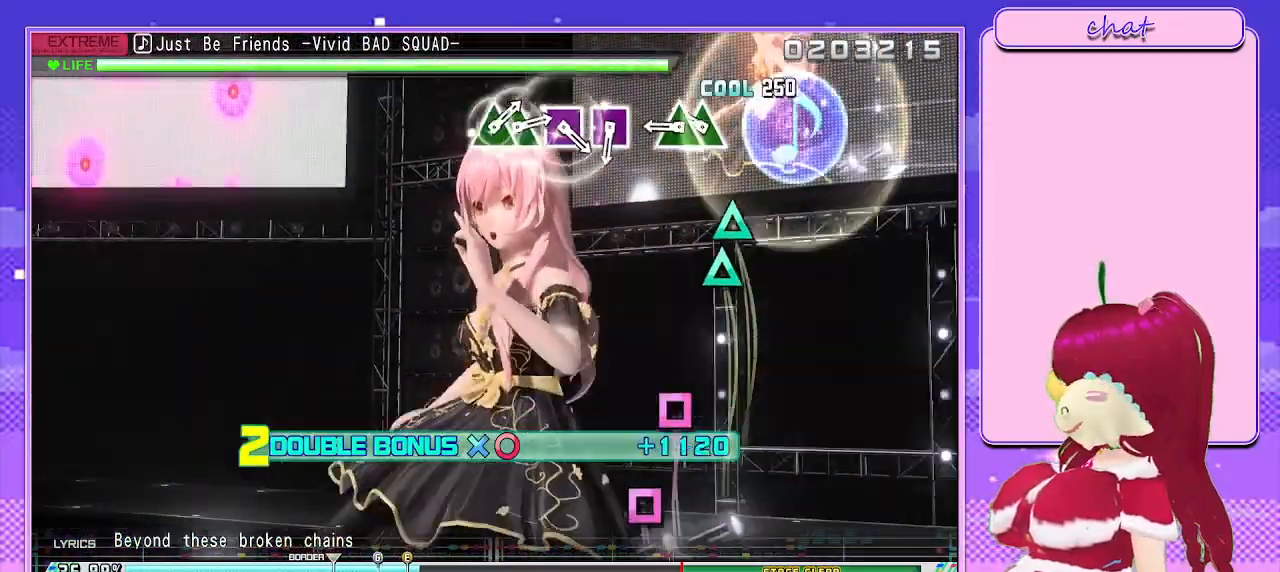
{"buttons": ["L2"], "left_stick": "center", "right_stick": "center", "events": [[67, "SQUARE", "up"], [200, "TRIANGLE", "down"], [300, "DPAD_UP", "down"], [317, "TRIANGLE", "up"], [417, "DPAD_UP", "up"]]}
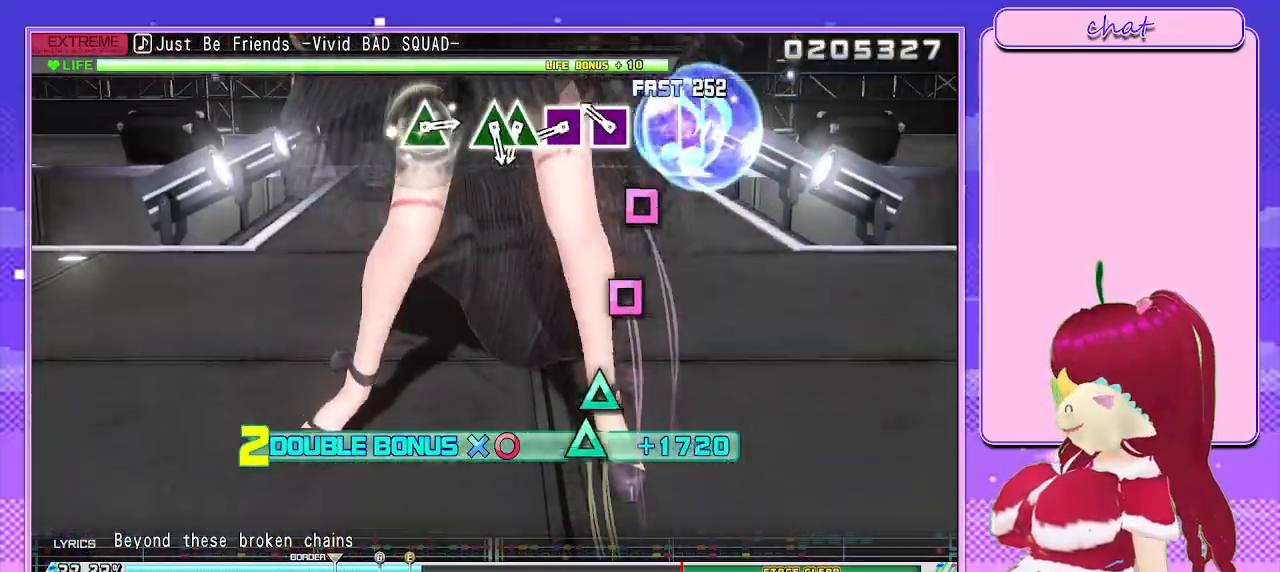
{"buttons": ["SQUARE", "L2"], "left_stick": "center", "right_stick": "center", "events": [[167, "SQUARE", "down"], [250, "SQUARE", "up"], [433, "SQUARE", "down"]]}
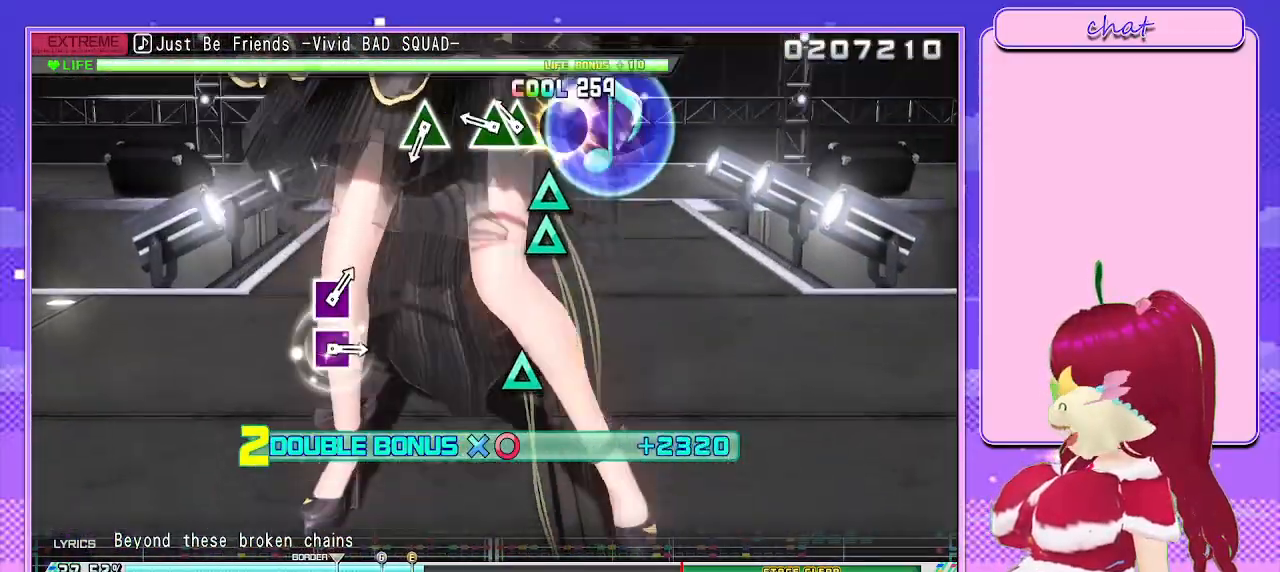
{"buttons": ["L2"], "left_stick": "center", "right_stick": "center", "events": [[33, "SQUARE", "up"], [150, "TRIANGLE", "down"], [250, "DPAD_UP", "down"], [283, "TRIANGLE", "up"], [367, "DPAD_UP", "up"]]}
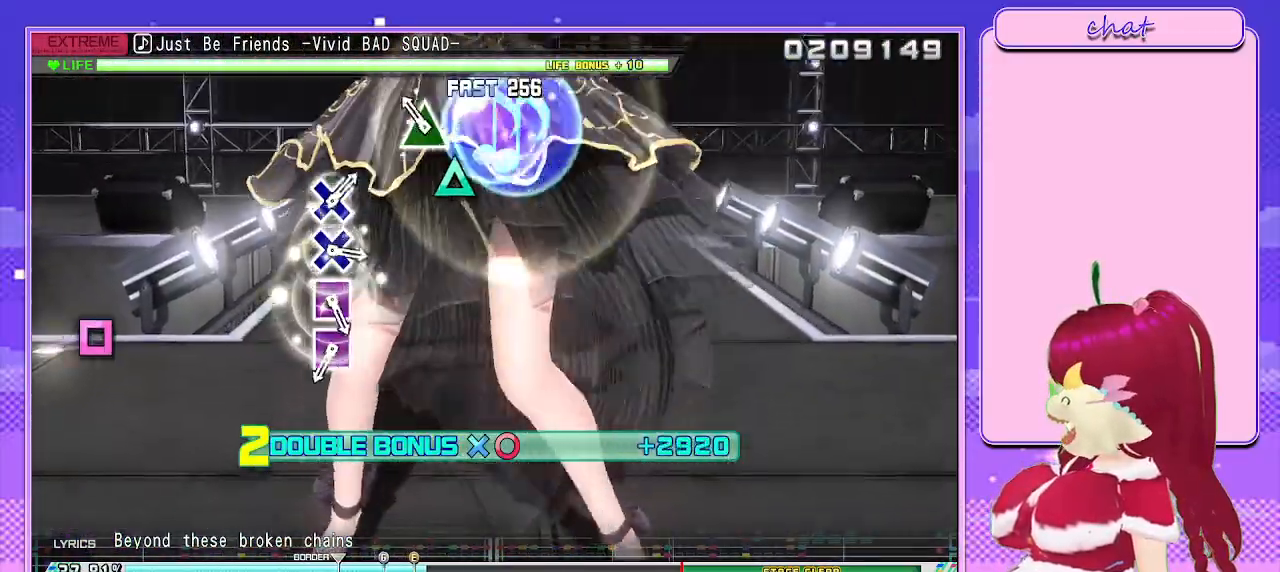
{"buttons": ["L2"], "left_stick": "center", "right_stick": "center", "events": [[133, "TRIANGLE", "down"], [267, "TRIANGLE", "up"]]}